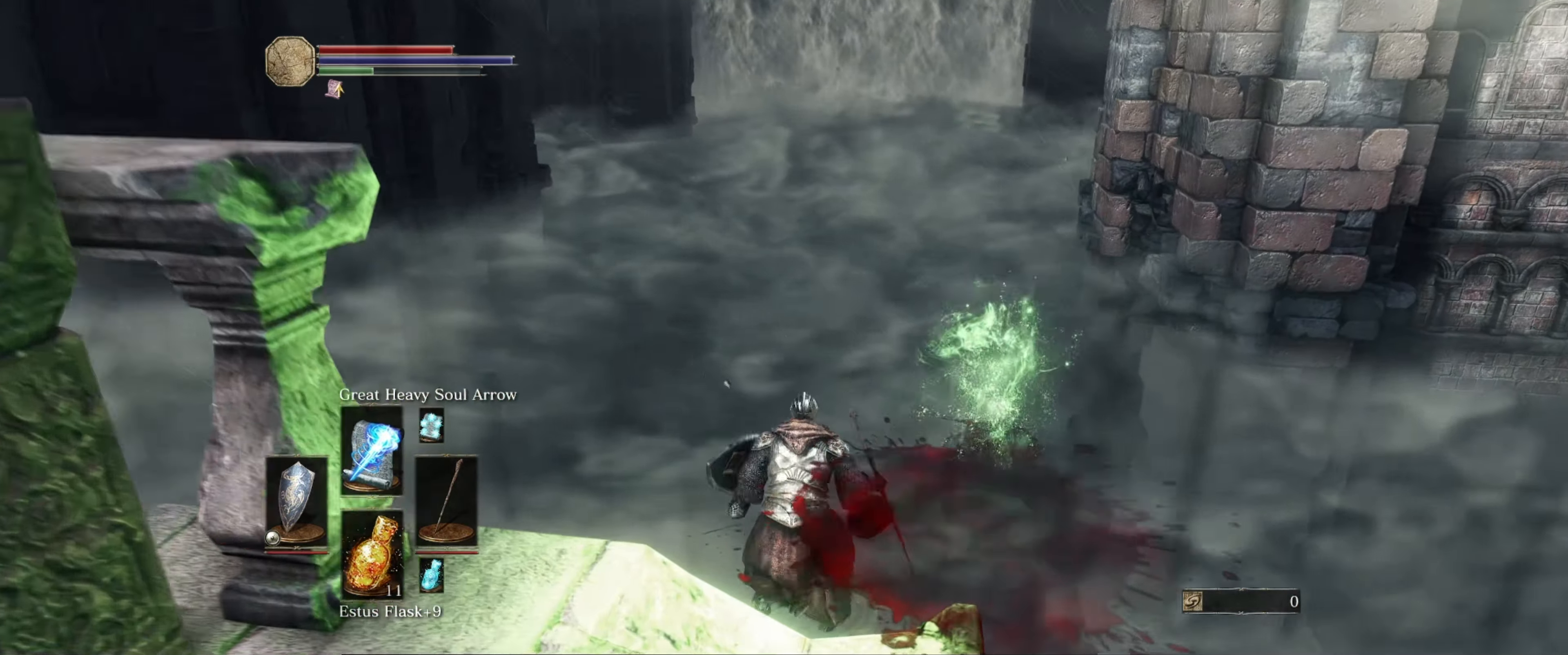
Gameplay with a controller (Xbox layout); each line is a JSON object with the inputs held at the frame after it. "events" lists button and stick changes between this image and that frame as [ms after this image, input, new state], when the widget could be followed in between. Not read: L3 R3.
{"buttons": ["B"], "left_stick": "up", "right_stick": "center", "events": []}
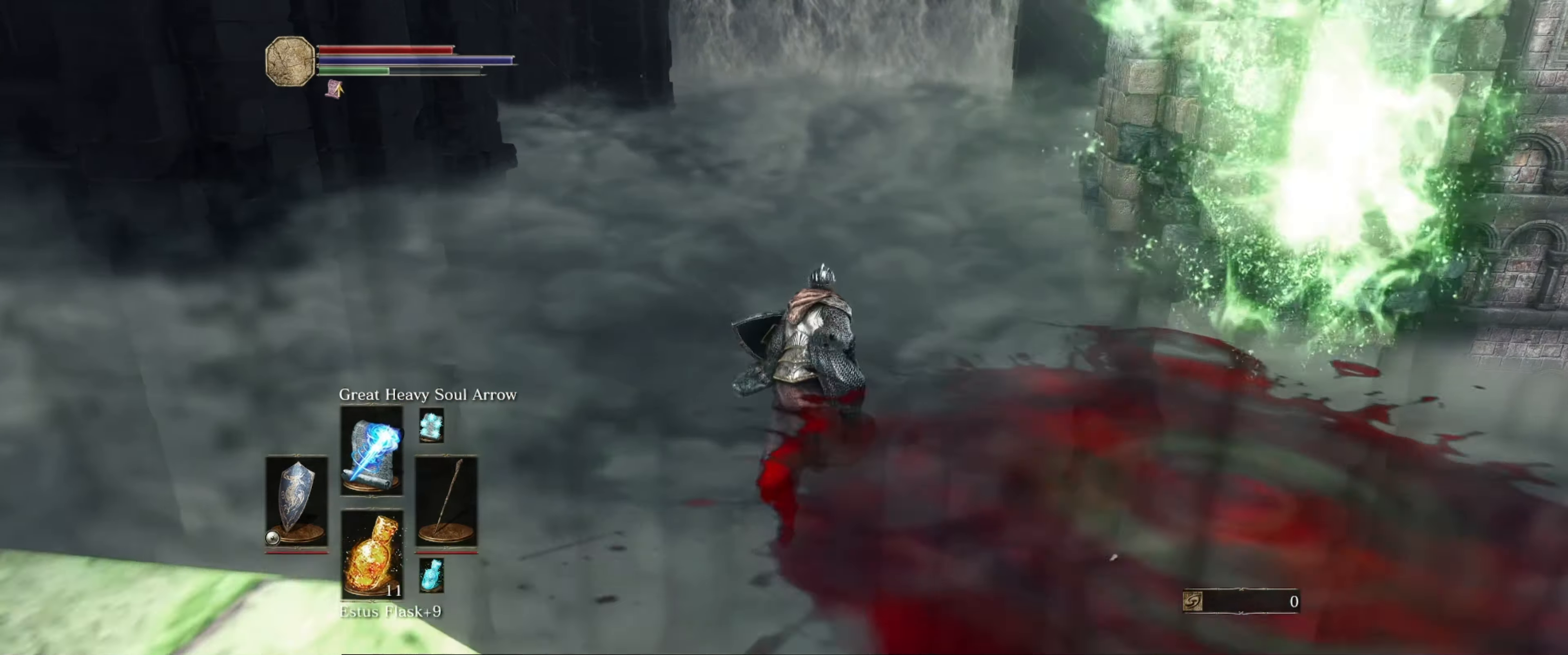
{"buttons": ["B"], "left_stick": "up", "right_stick": "center", "events": []}
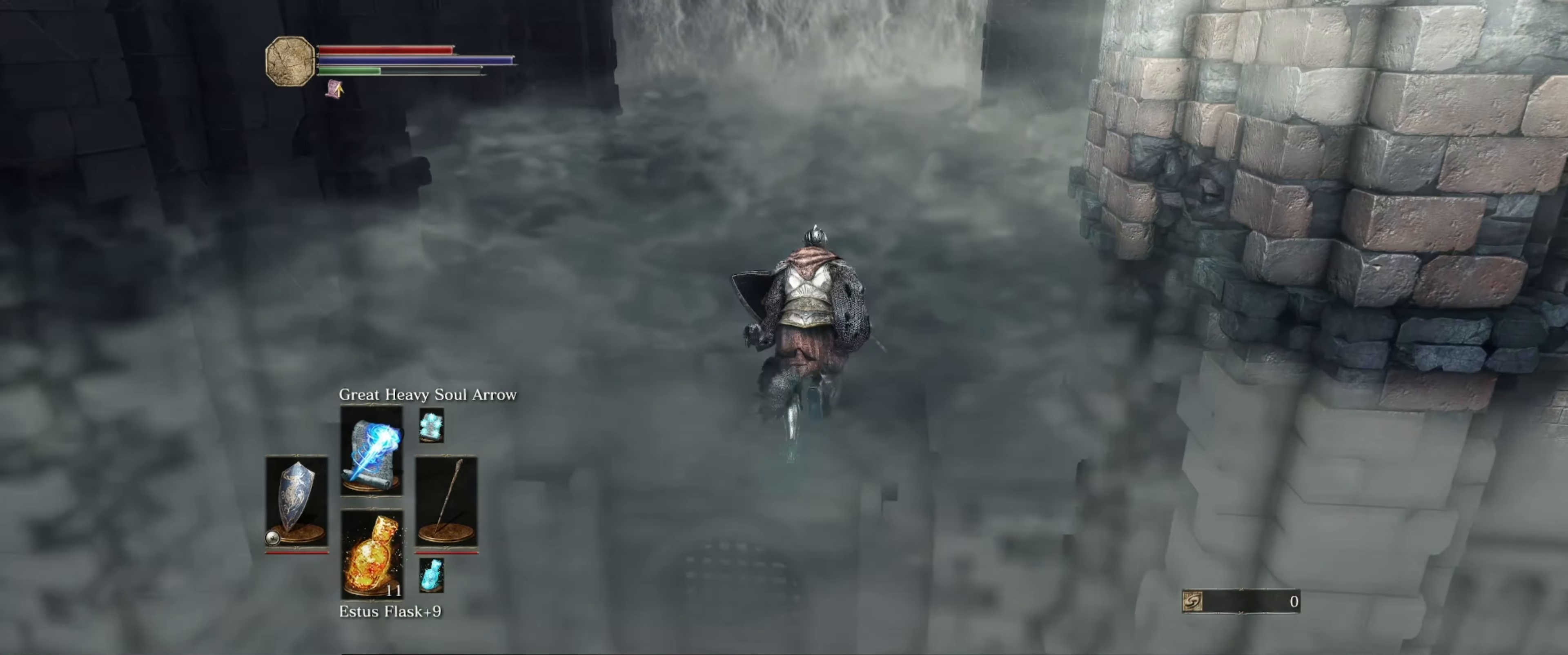
{"buttons": ["B"], "left_stick": "up", "right_stick": "center", "events": []}
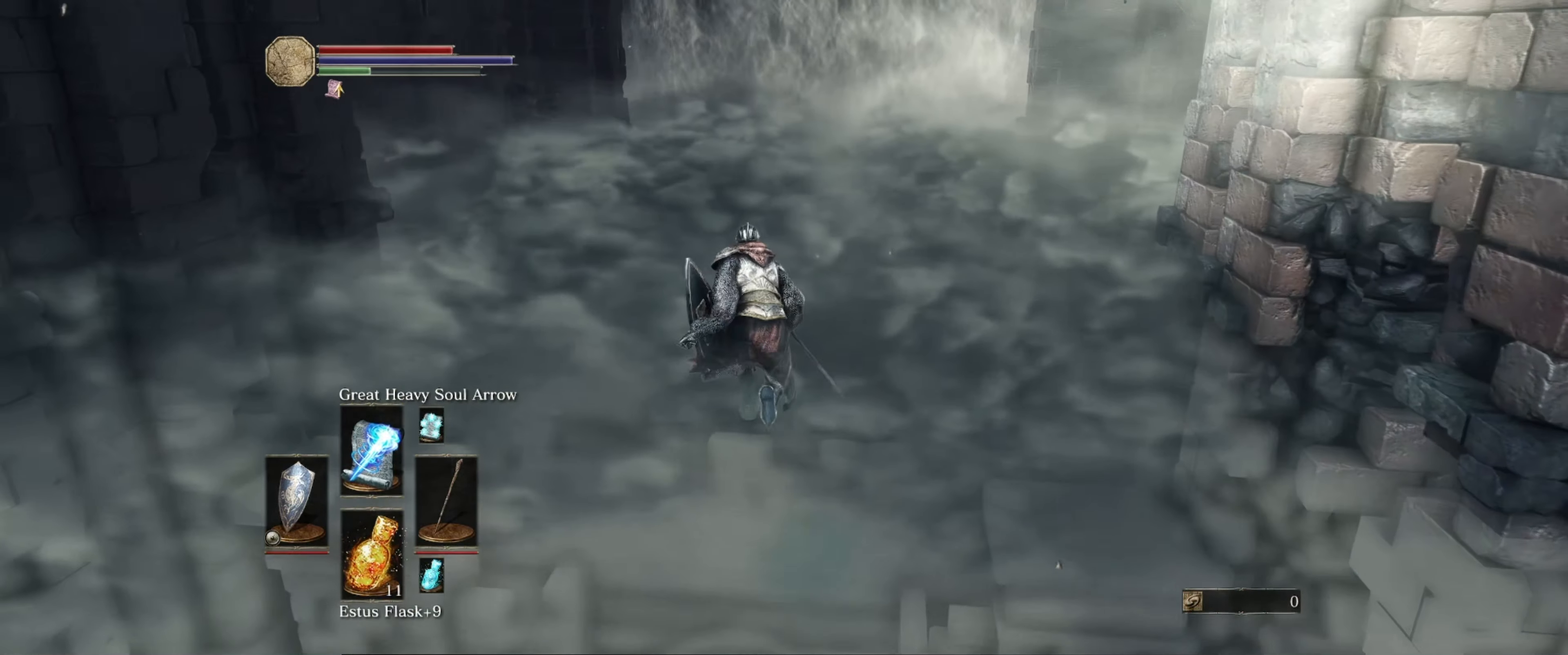
{"buttons": ["B"], "left_stick": "up", "right_stick": "right", "events": [[500, "right_stick", "right"]]}
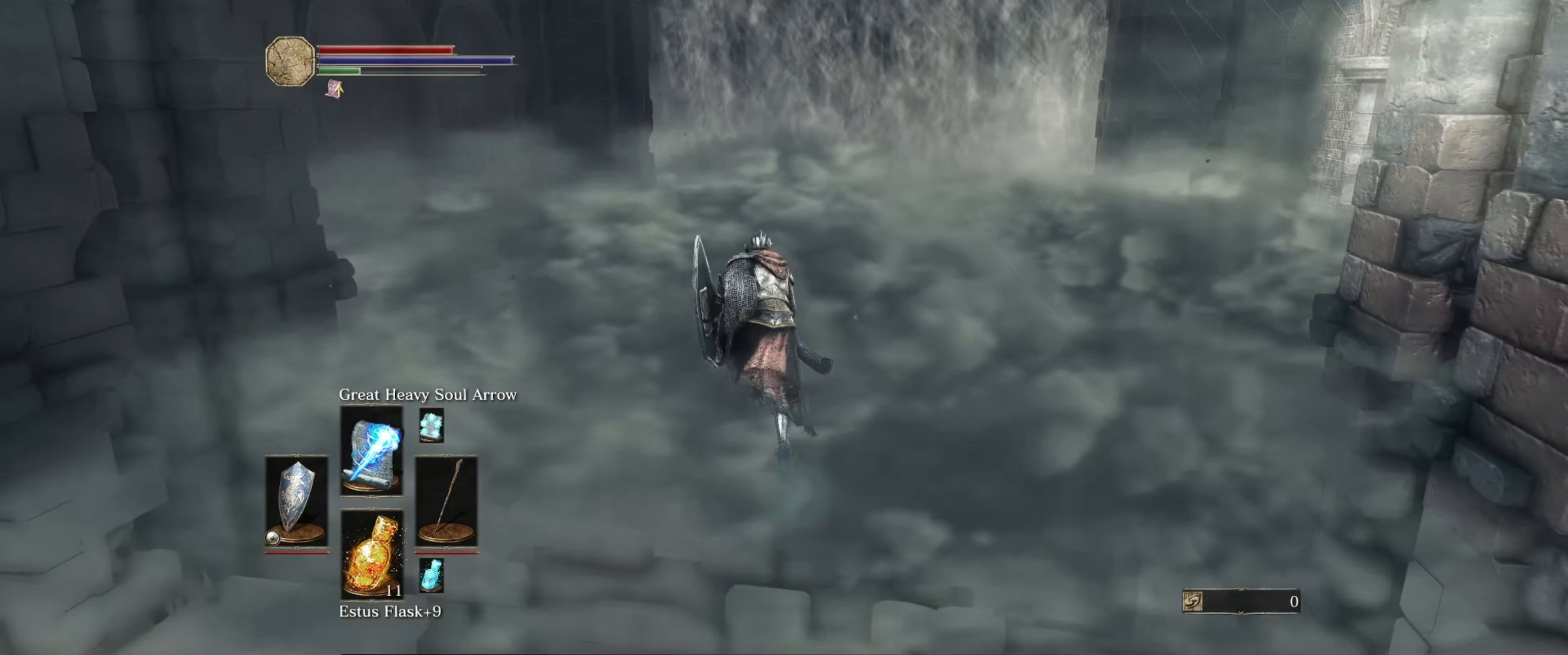
{"buttons": ["B"], "left_stick": "up", "right_stick": "center", "events": [[200, "right_stick", "center"]]}
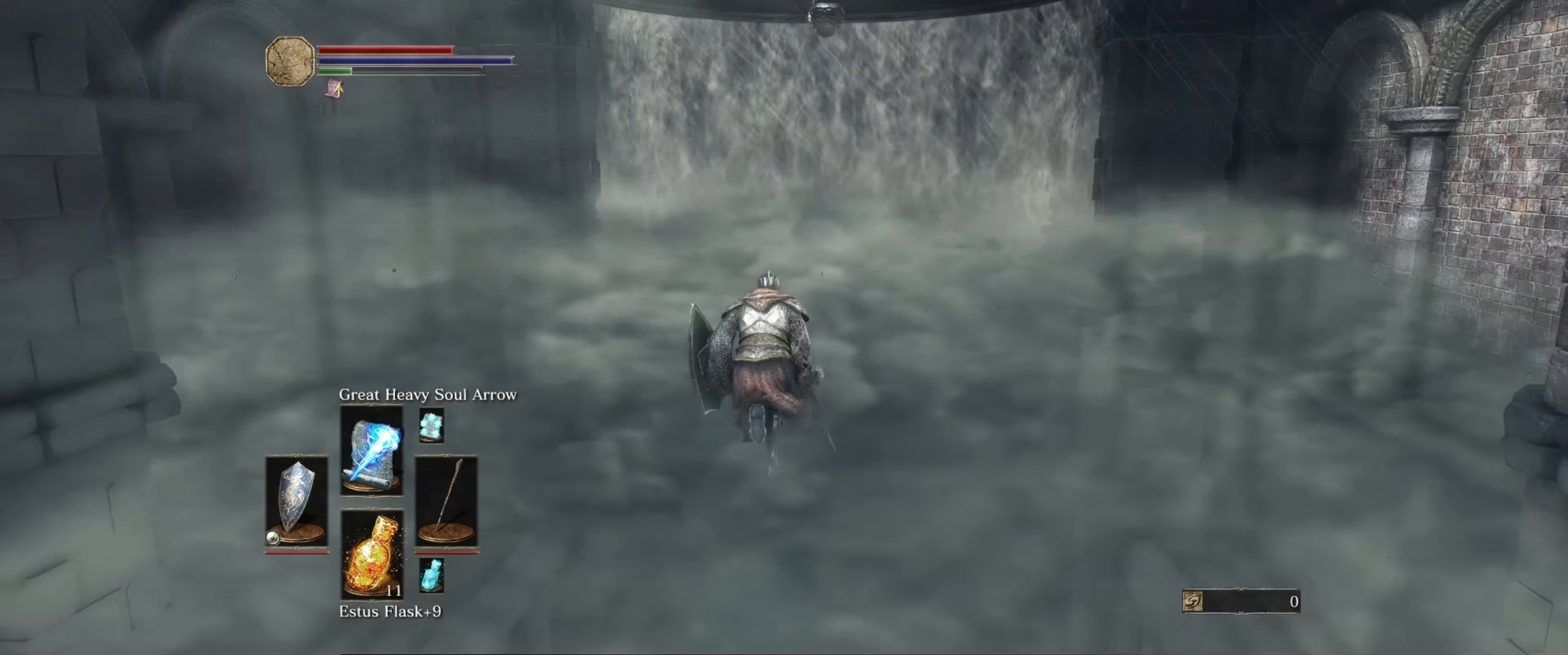
{"buttons": ["B"], "left_stick": "up", "right_stick": "center", "events": []}
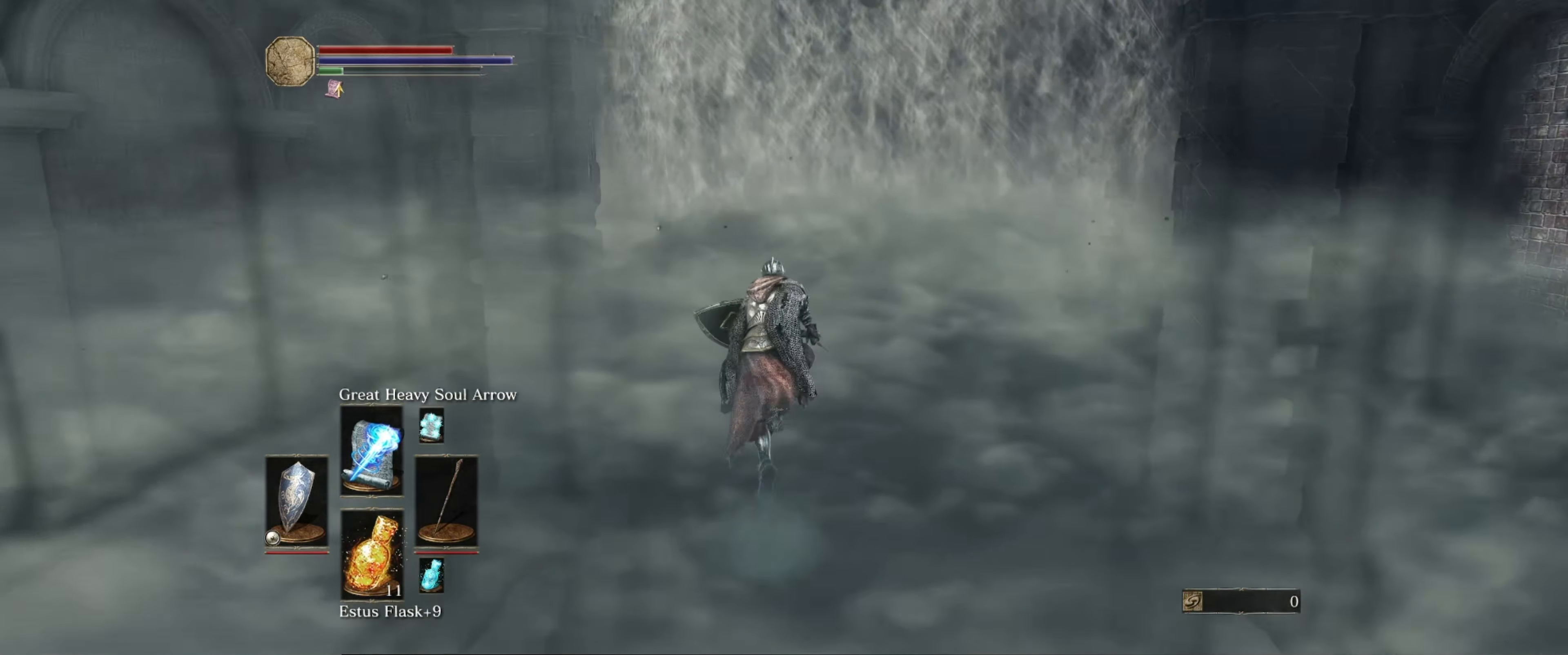
{"buttons": ["B"], "left_stick": "up", "right_stick": "center", "events": [[133, "right_stick", "down-right"], [383, "right_stick", "center"]]}
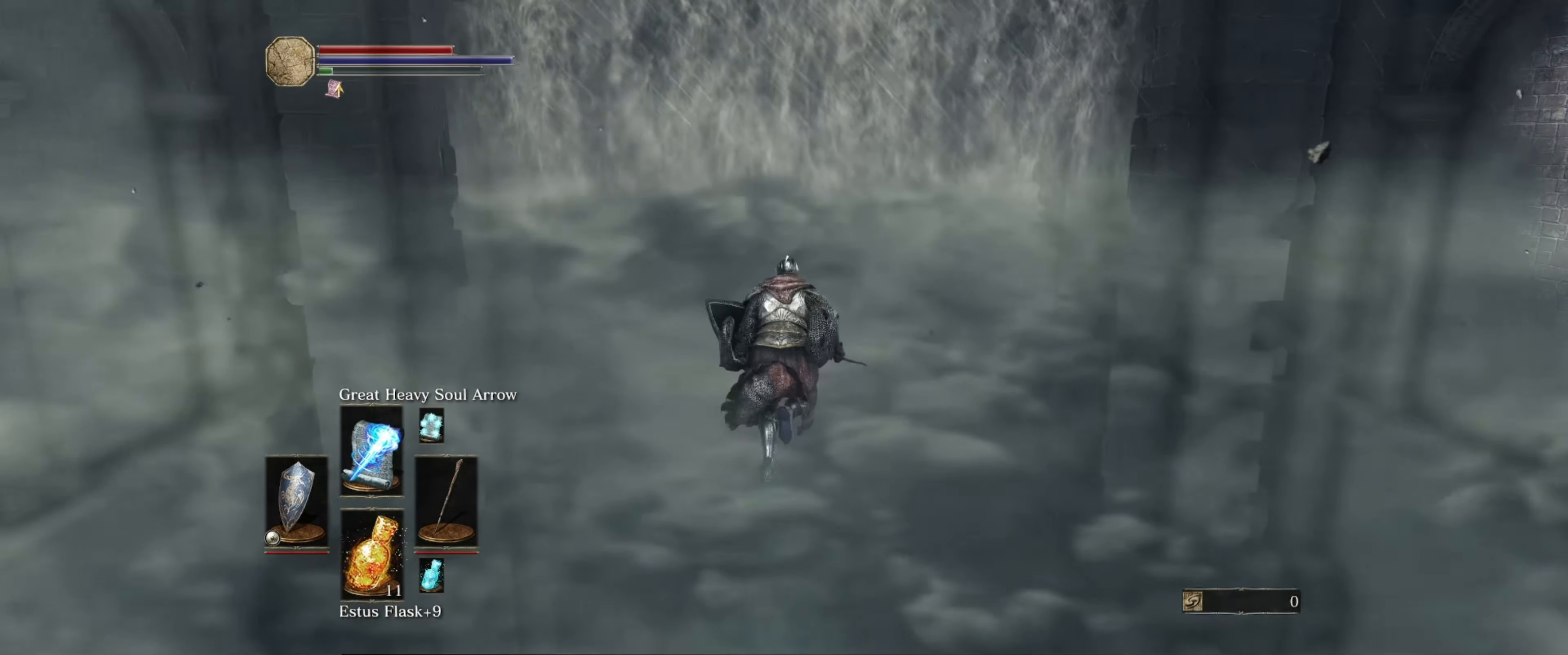
{"buttons": ["B"], "left_stick": "up", "right_stick": "center", "events": []}
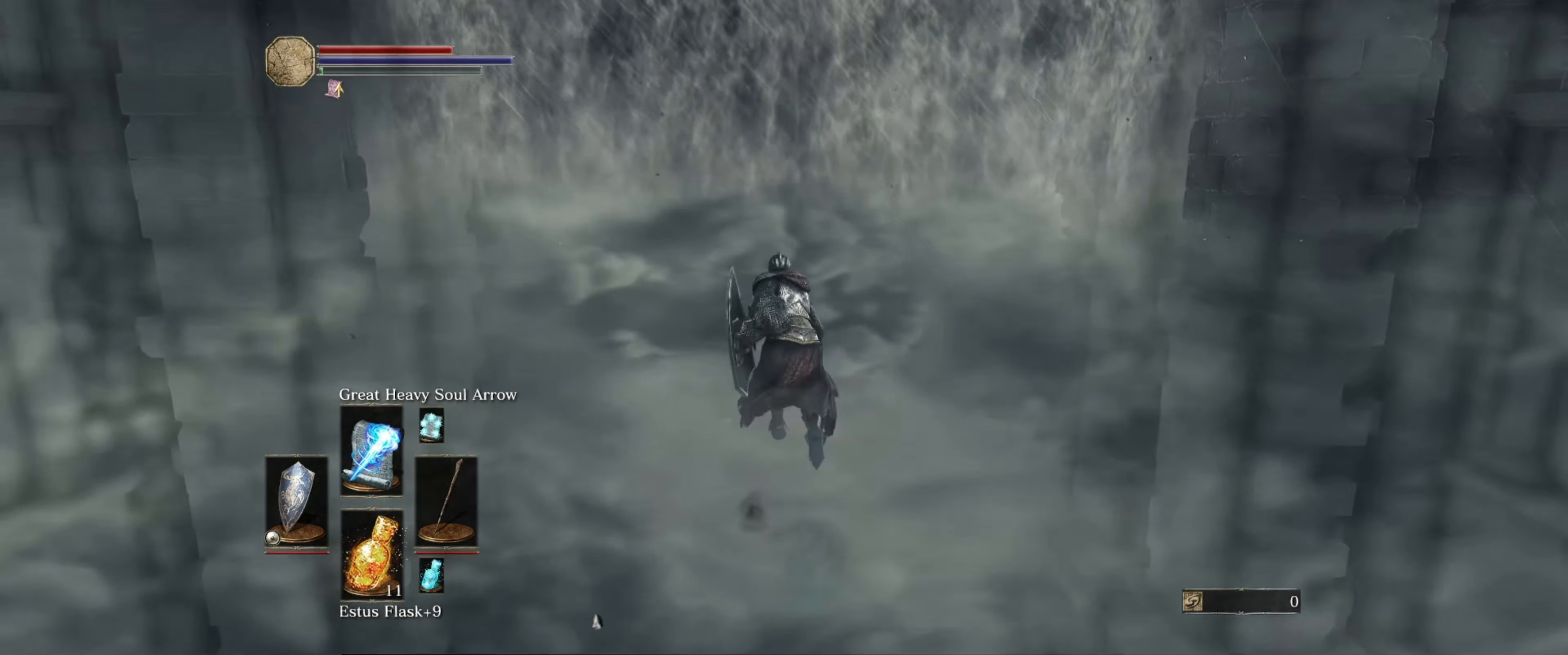
{"buttons": ["B"], "left_stick": "up", "right_stick": "center", "events": []}
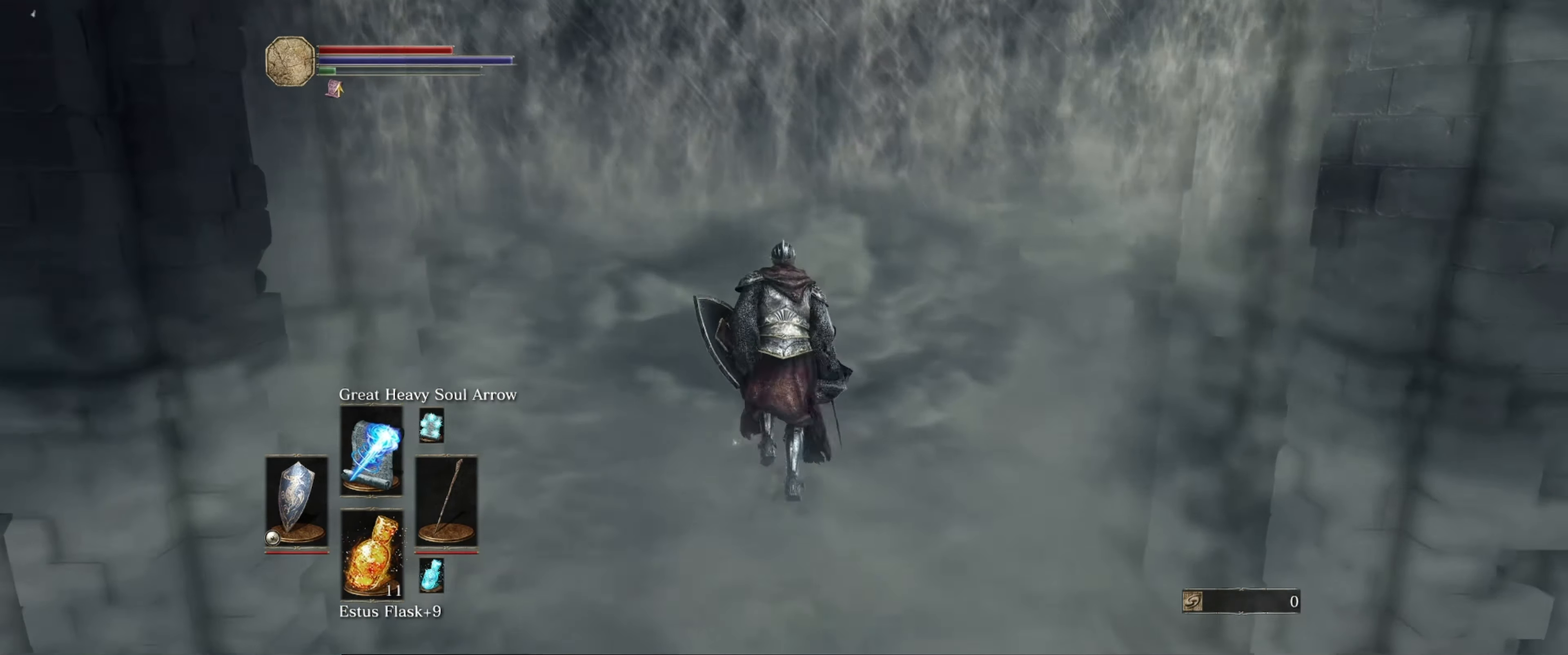
{"buttons": ["B"], "left_stick": "up", "right_stick": "center", "events": []}
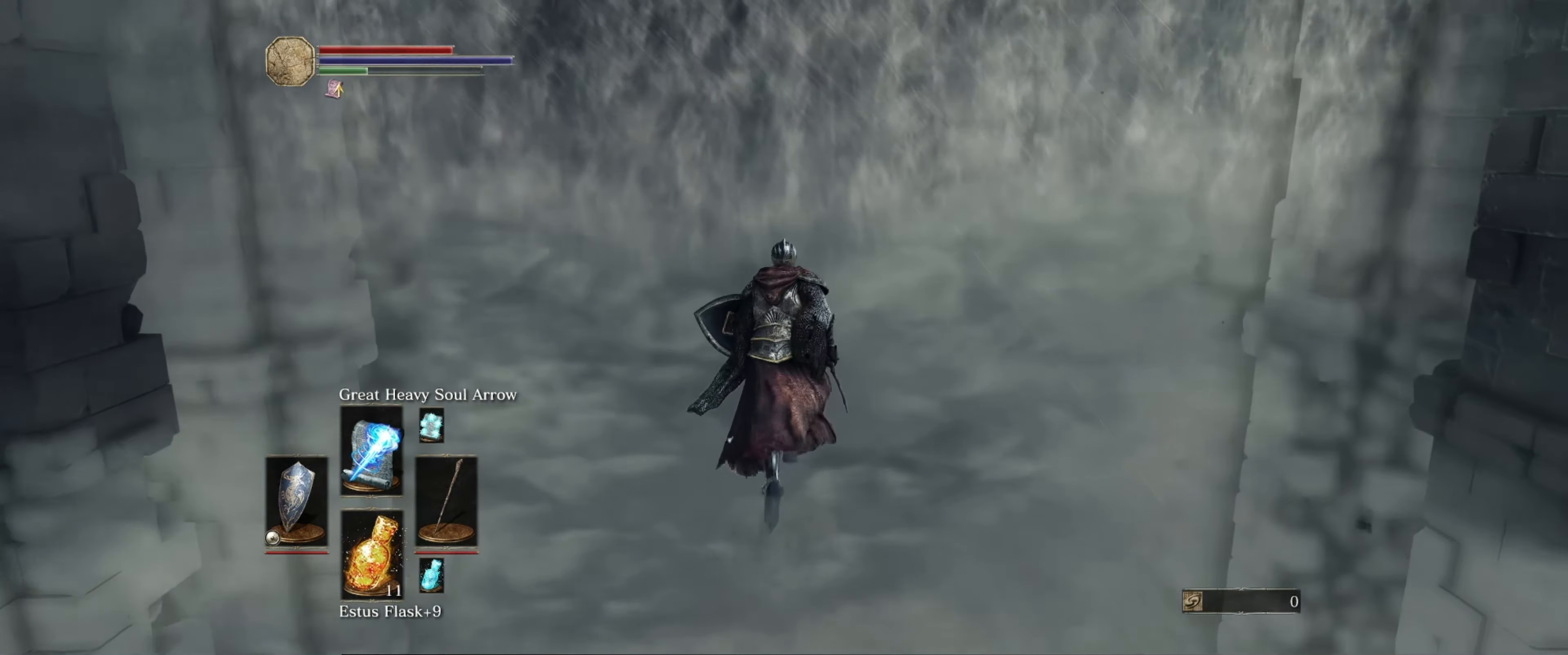
{"buttons": ["B"], "left_stick": "up", "right_stick": "center", "events": [[133, "A", "down"], [233, "A", "up"]]}
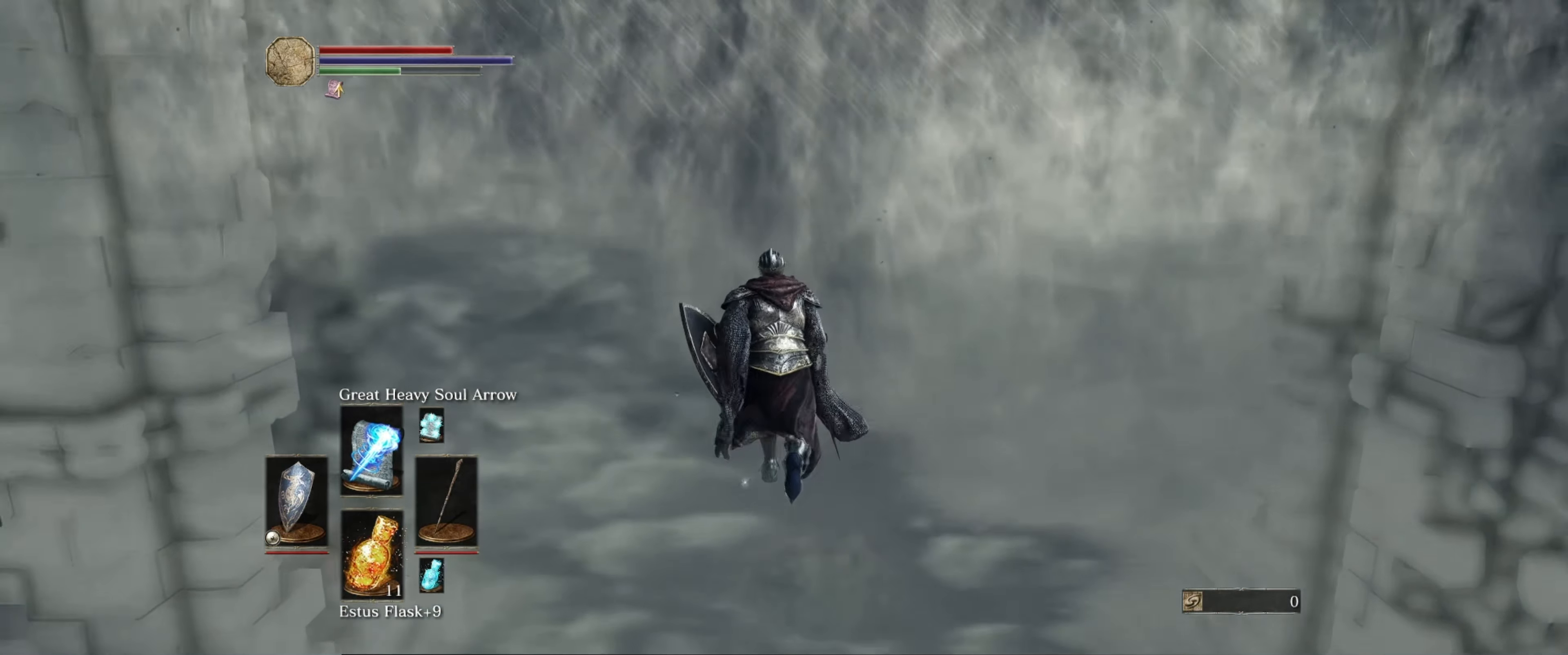
{"buttons": ["B"], "left_stick": "up", "right_stick": "center", "events": []}
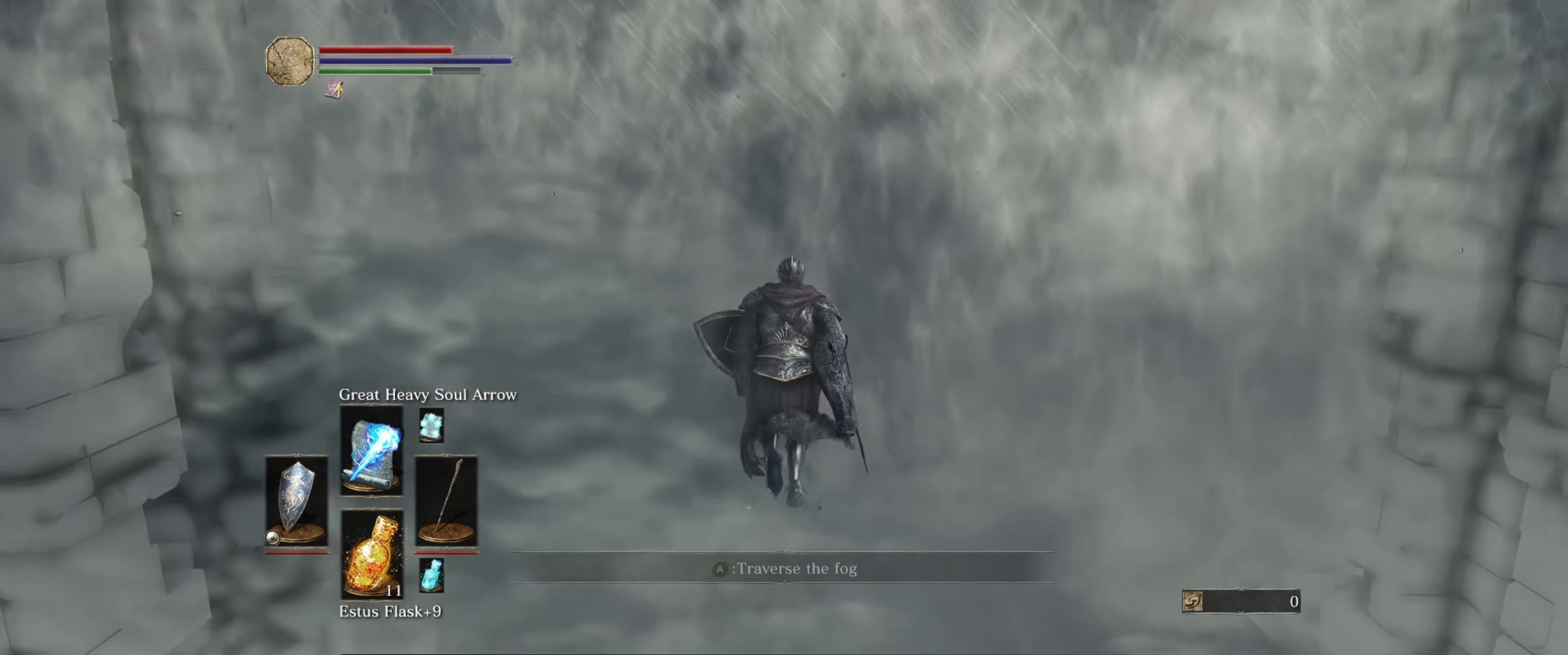
{"buttons": ["B"], "left_stick": "up", "right_stick": "center", "events": []}
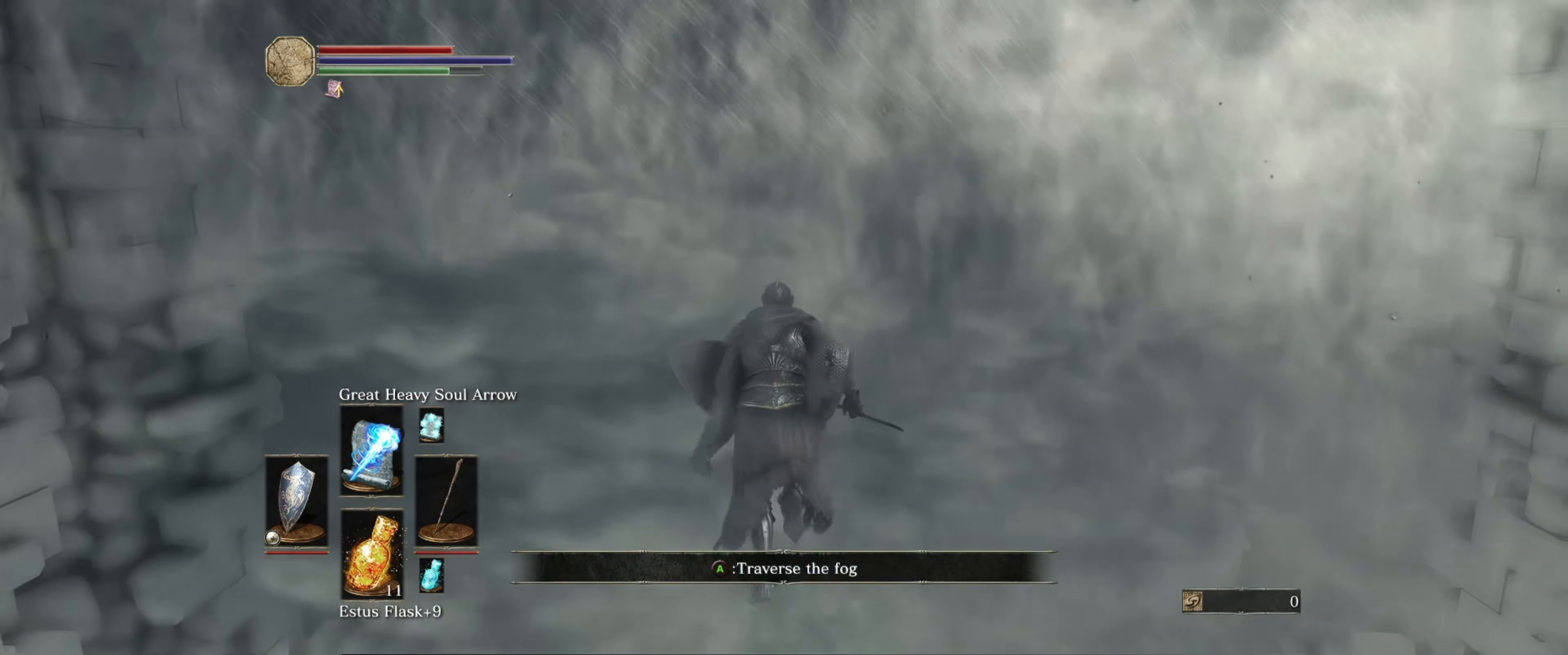
{"buttons": [], "left_stick": "center", "right_stick": "center", "events": [[84, "left_stick", "center"], [284, "B", "up"]]}
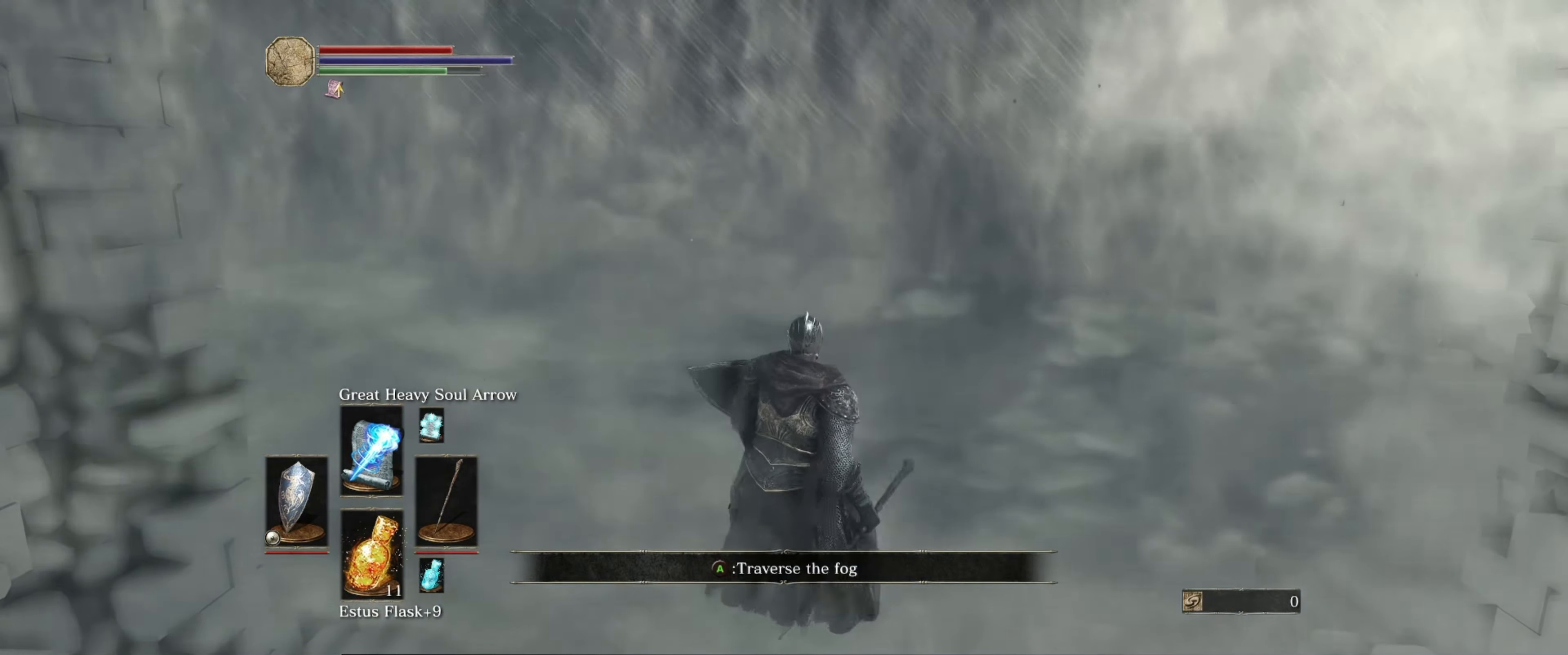
{"buttons": [], "left_stick": "center", "right_stick": "center", "events": [[50, "A", "down"], [134, "A", "up"]]}
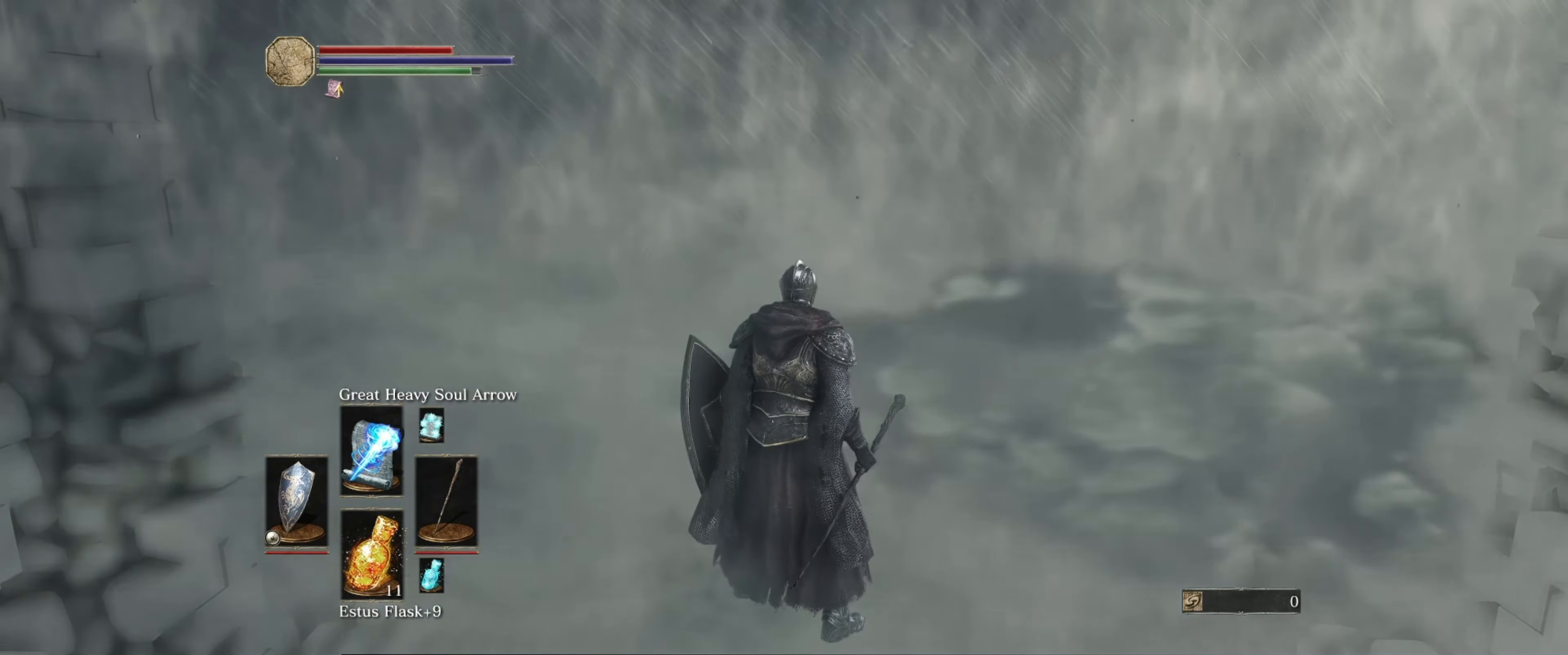
{"buttons": [], "left_stick": "center", "right_stick": "center", "events": []}
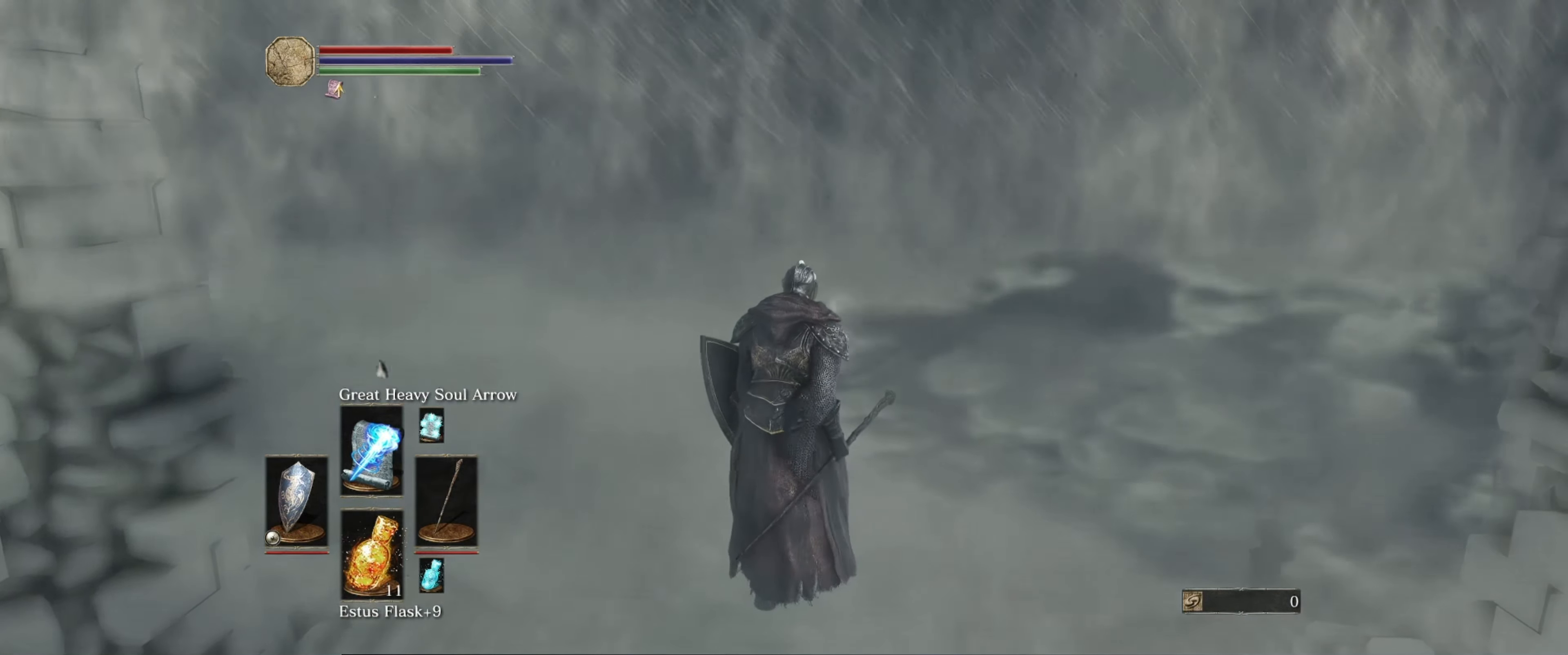
{"buttons": [], "left_stick": "center", "right_stick": "down-left", "events": [[467, "right_stick", "down-left"]]}
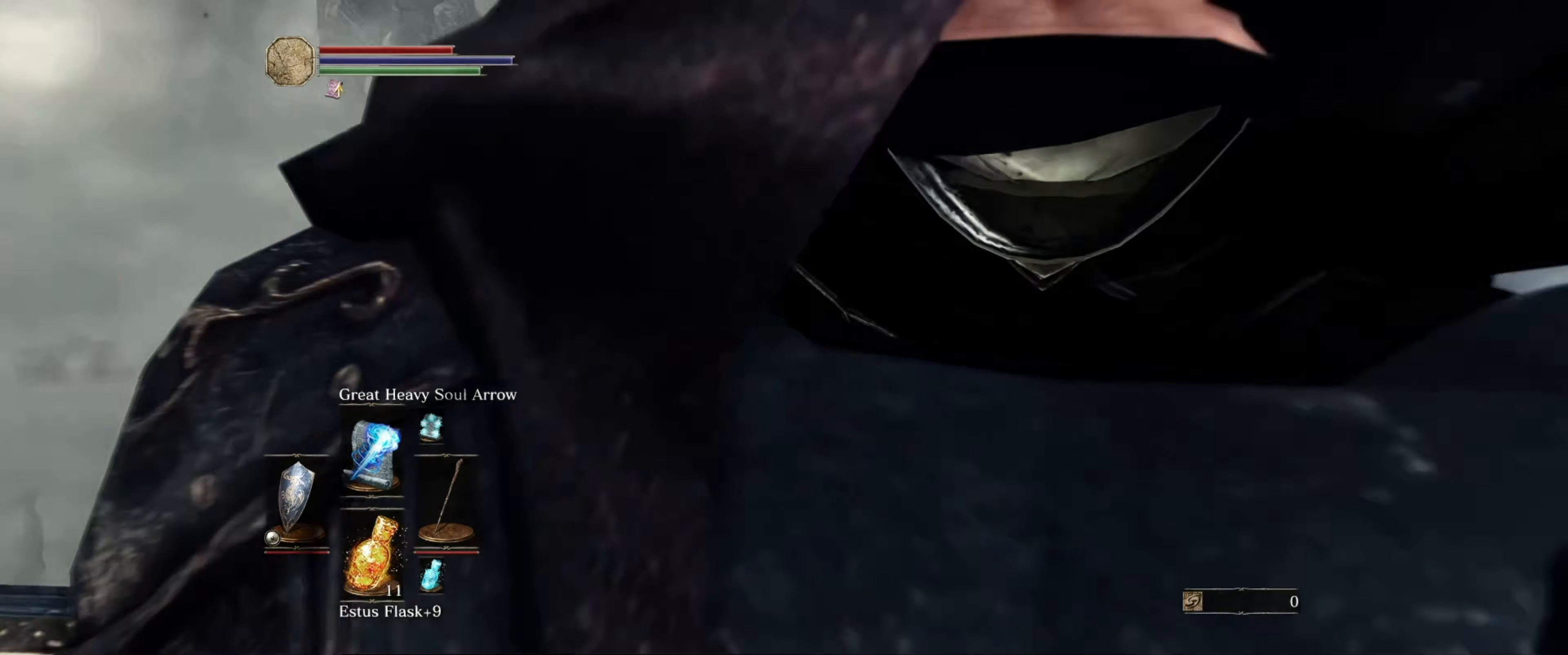
{"buttons": [], "left_stick": "up", "right_stick": "center", "events": [[150, "right_stick", "center"], [184, "left_stick", "up"]]}
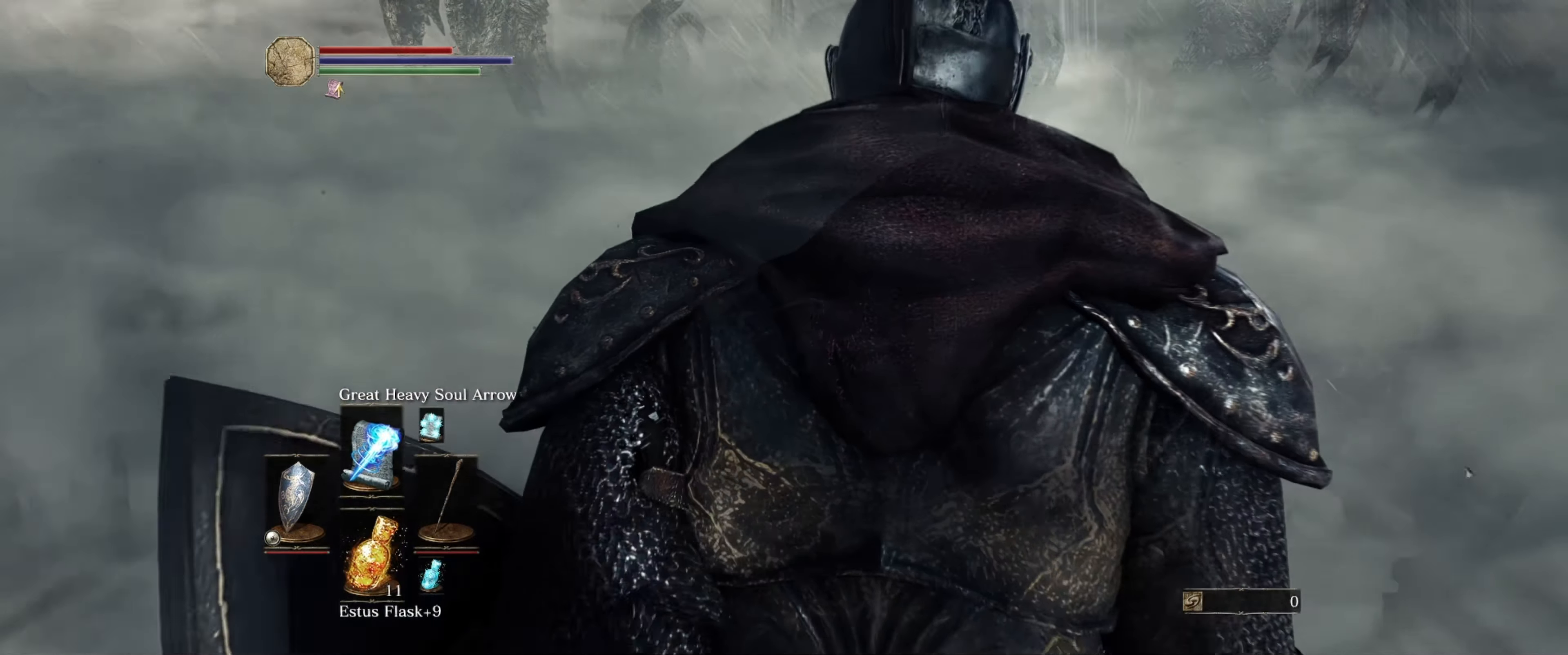
{"buttons": [], "left_stick": "up", "right_stick": "center", "events": []}
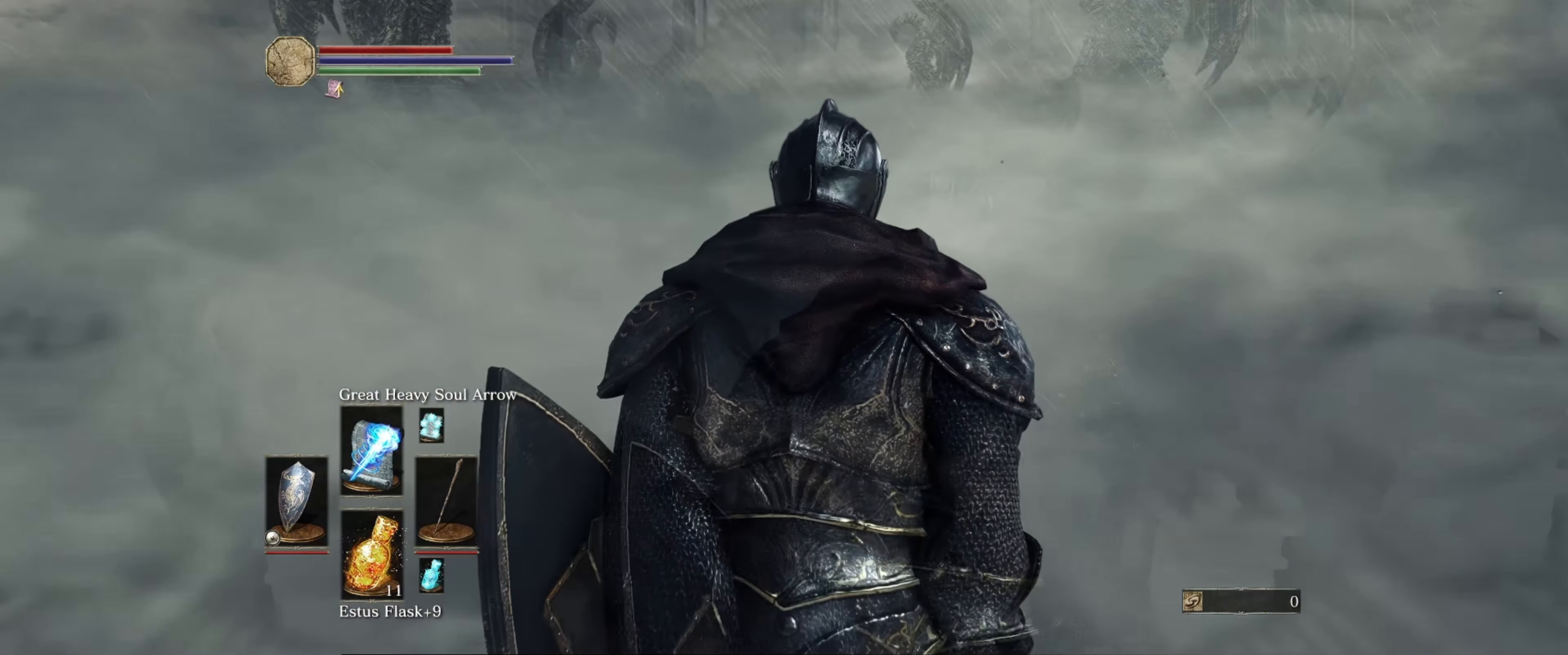
{"buttons": [], "left_stick": "up", "right_stick": "center", "events": []}
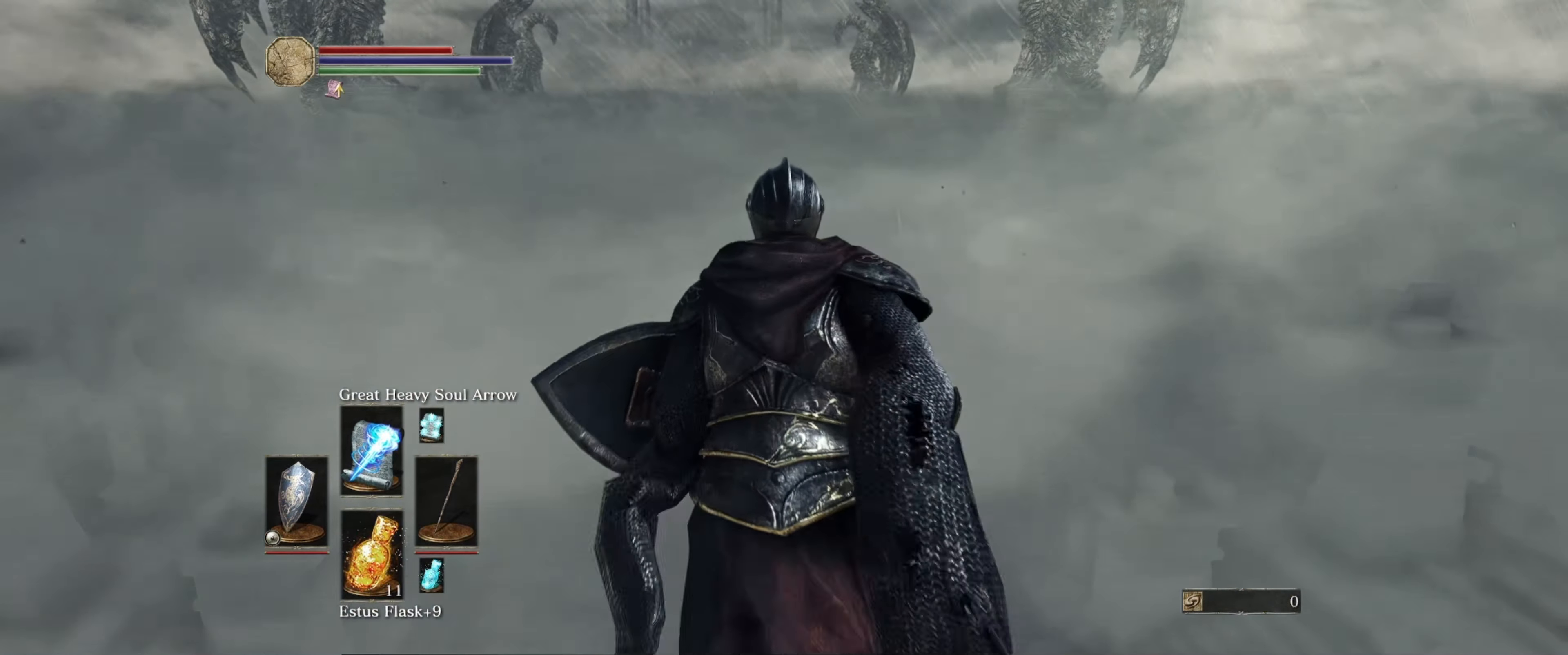
{"buttons": [], "left_stick": "up", "right_stick": "center", "events": []}
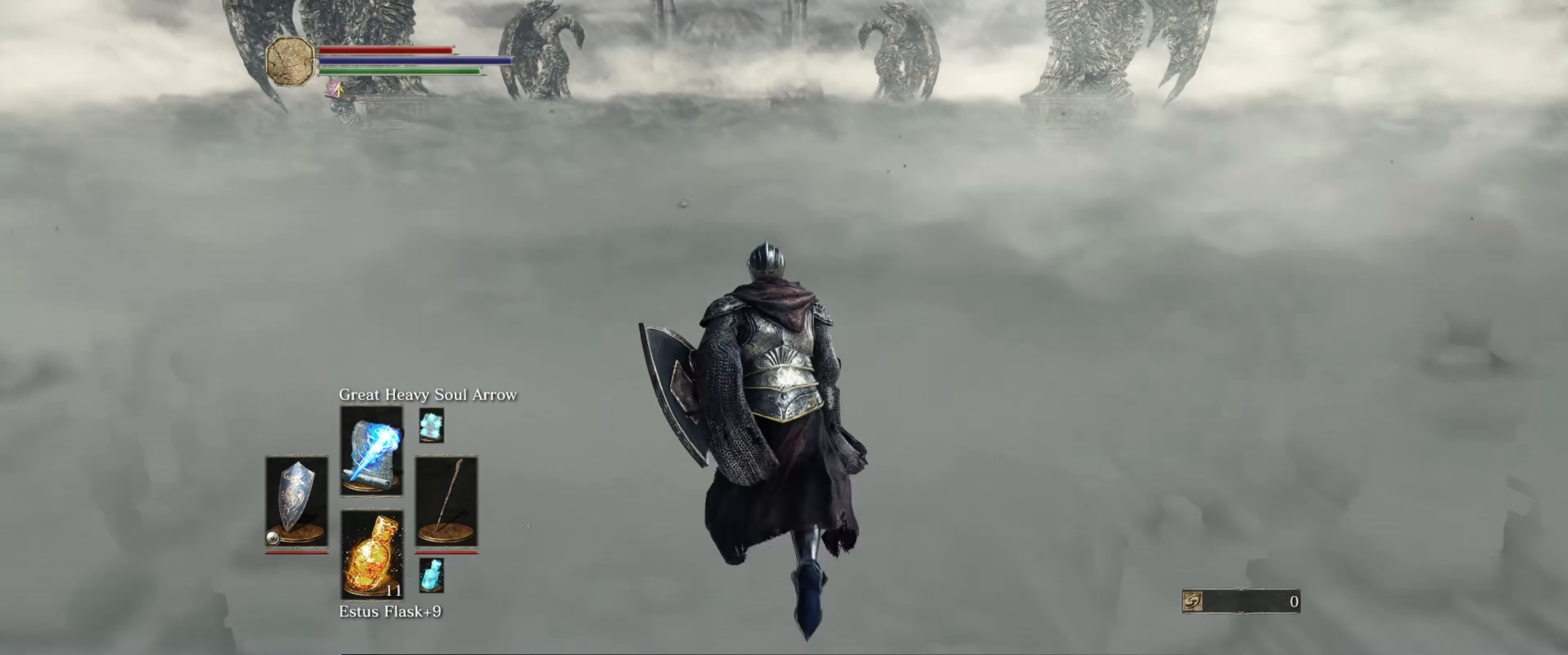
{"buttons": [], "left_stick": "up", "right_stick": "center", "events": [[366, "DPAD_UP", "down"], [450, "DPAD_UP", "up"]]}
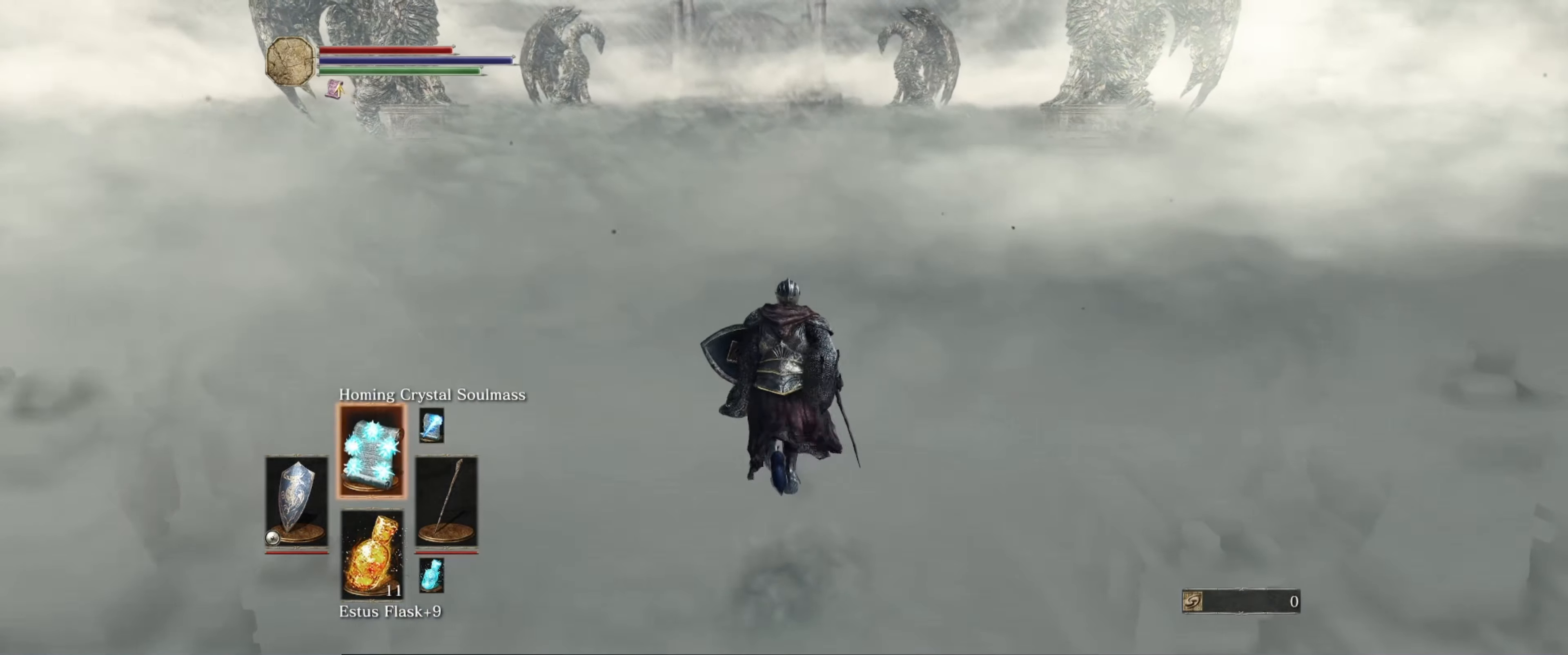
{"buttons": [], "left_stick": "up", "right_stick": "center", "events": [[200, "R1", "down"], [383, "R1", "up"]]}
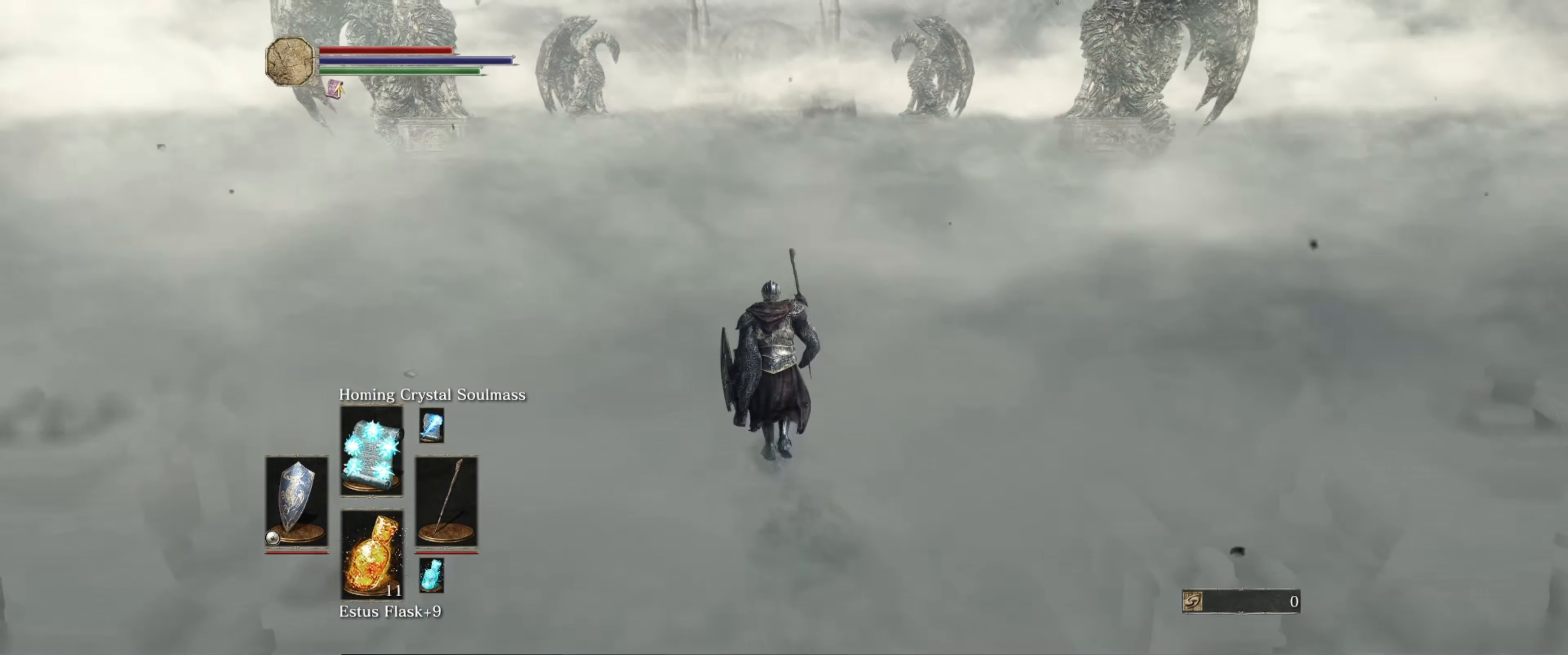
{"buttons": ["DPAD_UP"], "left_stick": "up", "right_stick": "center", "events": [[433, "DPAD_UP", "down"]]}
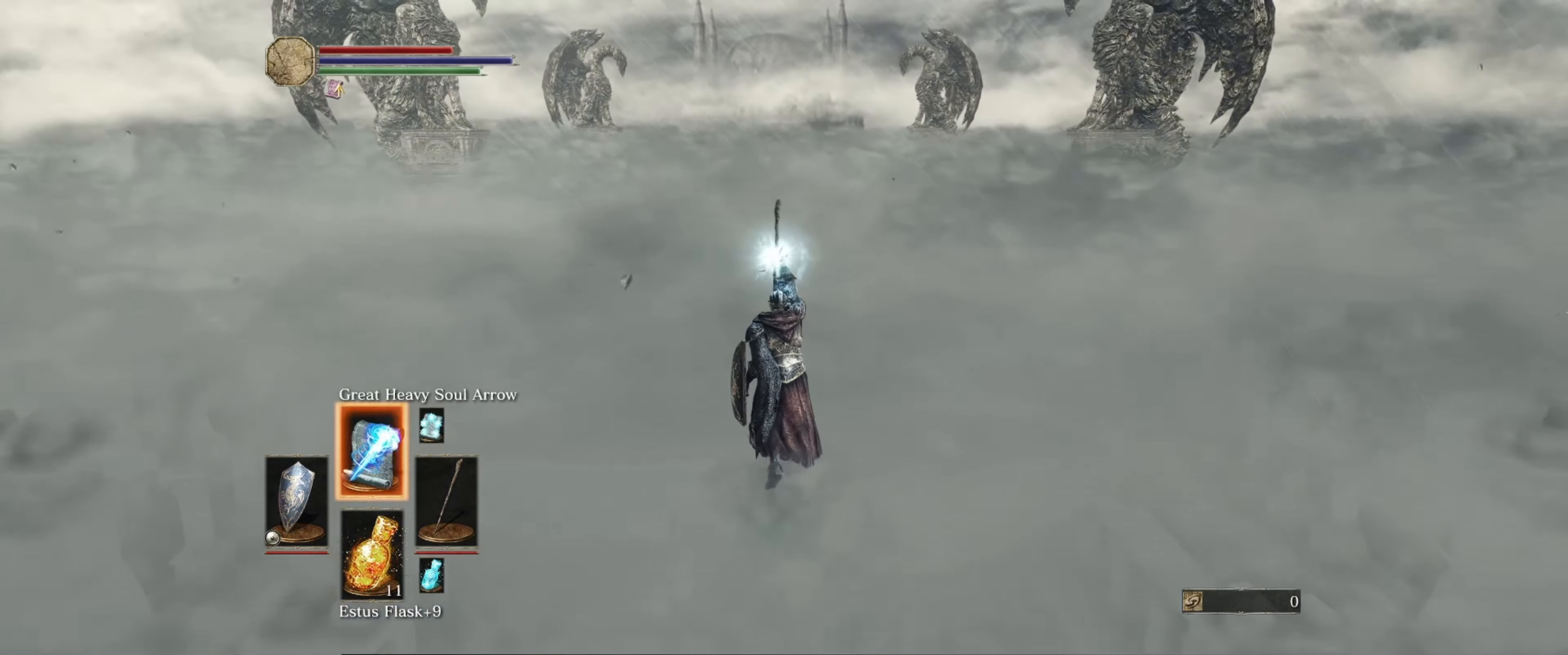
{"buttons": [], "left_stick": "up", "right_stick": "center", "events": [[66, "DPAD_UP", "up"]]}
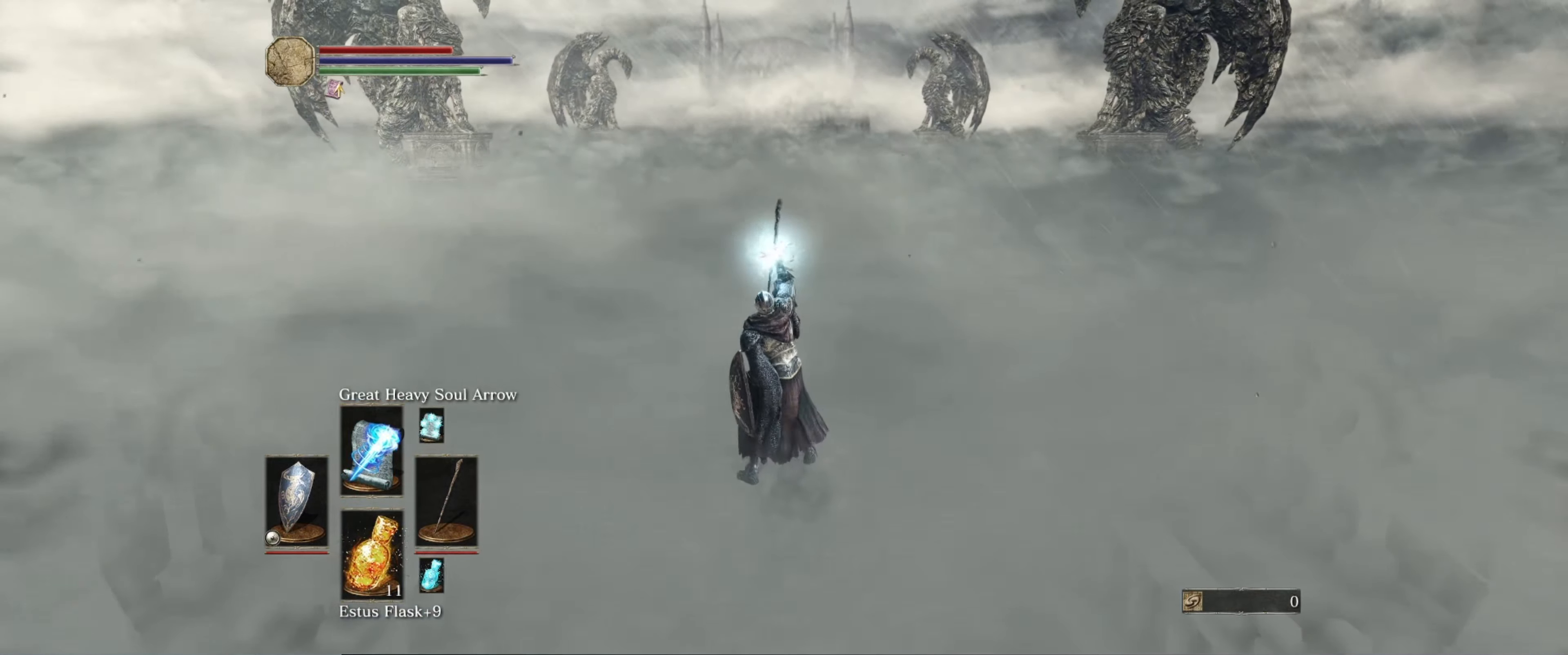
{"buttons": [], "left_stick": "up", "right_stick": "center", "events": []}